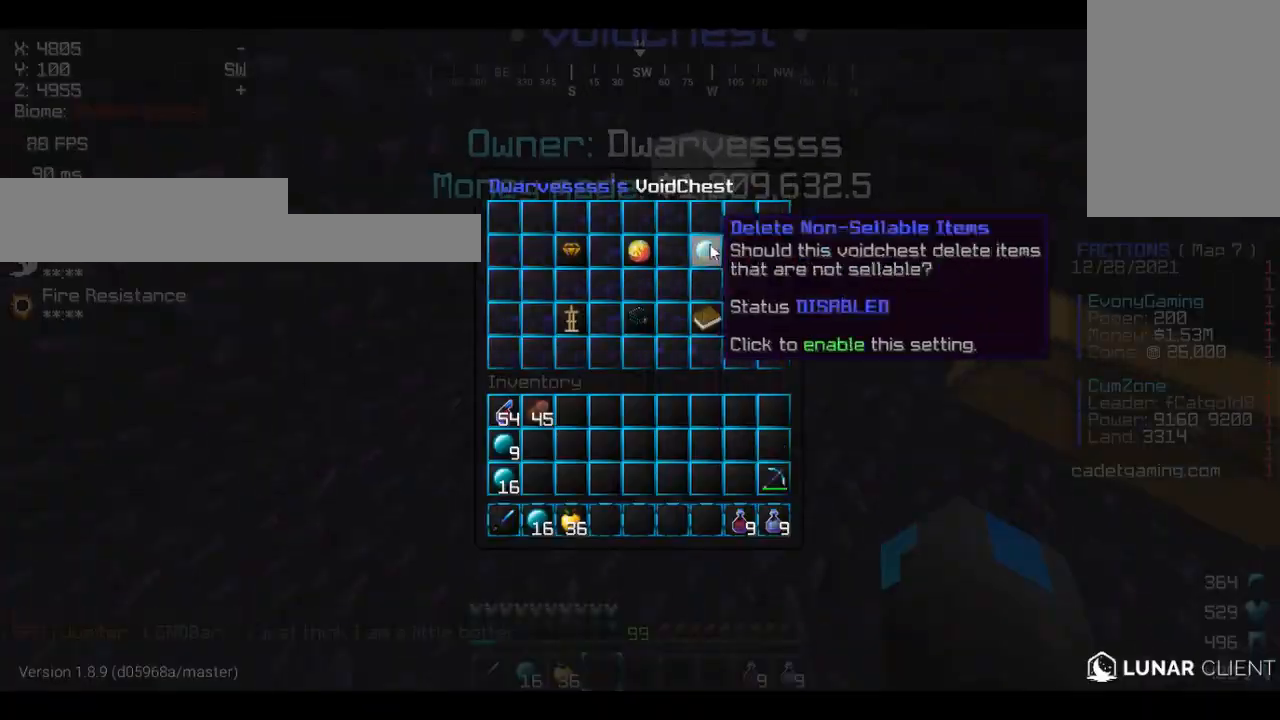
Gameplay with keyboard and mouse; each line is a JSON object with the keys and mouse buttons held at the frame after it. "events" lists presses ("down") and releases ("up") of "a", "d", "s", "w", "mouse_left" and "mouse_right" between this image and that frame as [ms after this image, input, new state], when the widget could be followed in between. "mouse_left", "mouse_right" = the "left", "right" buttons of the "mouse" list. No other keys are recorded. Fast repeated clicks can show as one long hold. Mouse movement is not recorded.
{"keys": [], "mouse": [], "events": [[267, "mouse_right", "down"], [300, "mouse_right", "up"]]}
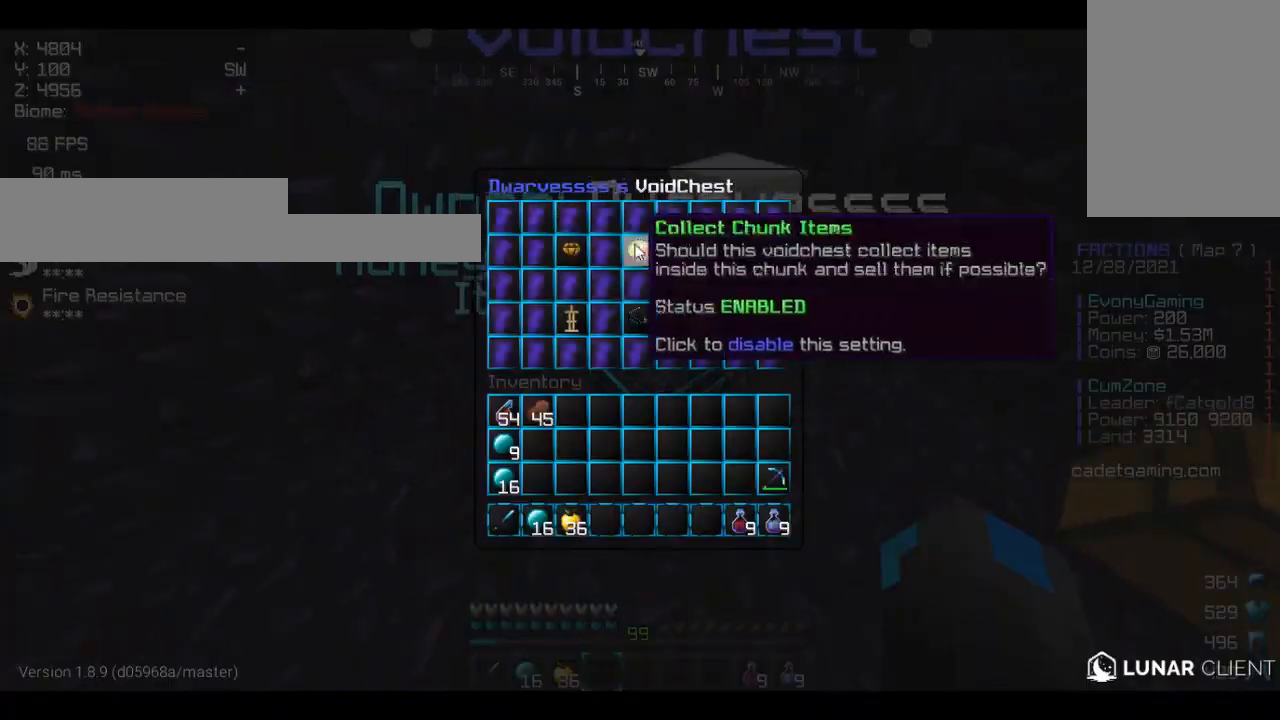
{"keys": [], "mouse": ["right"], "events": [[167, "s", "down"], [200, "s", "up"], [433, "a", "down"], [433, "w", "down"], [467, "a", "up"], [467, "d", "down"], [500, "d", "up"], [500, "mouse_right", "down"], [500, "w", "up"]]}
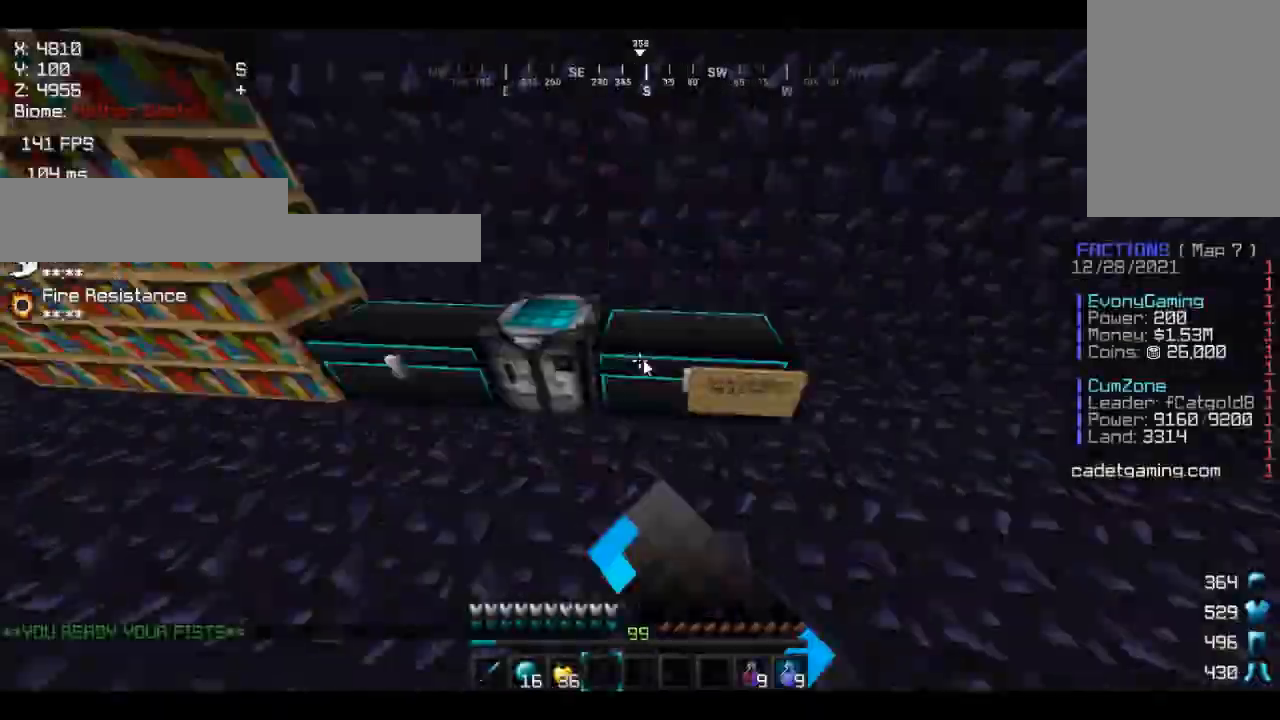
{"keys": [], "mouse": [], "events": [[33, "mouse_right", "up"], [133, "w", "down"], [200, "w", "up"]]}
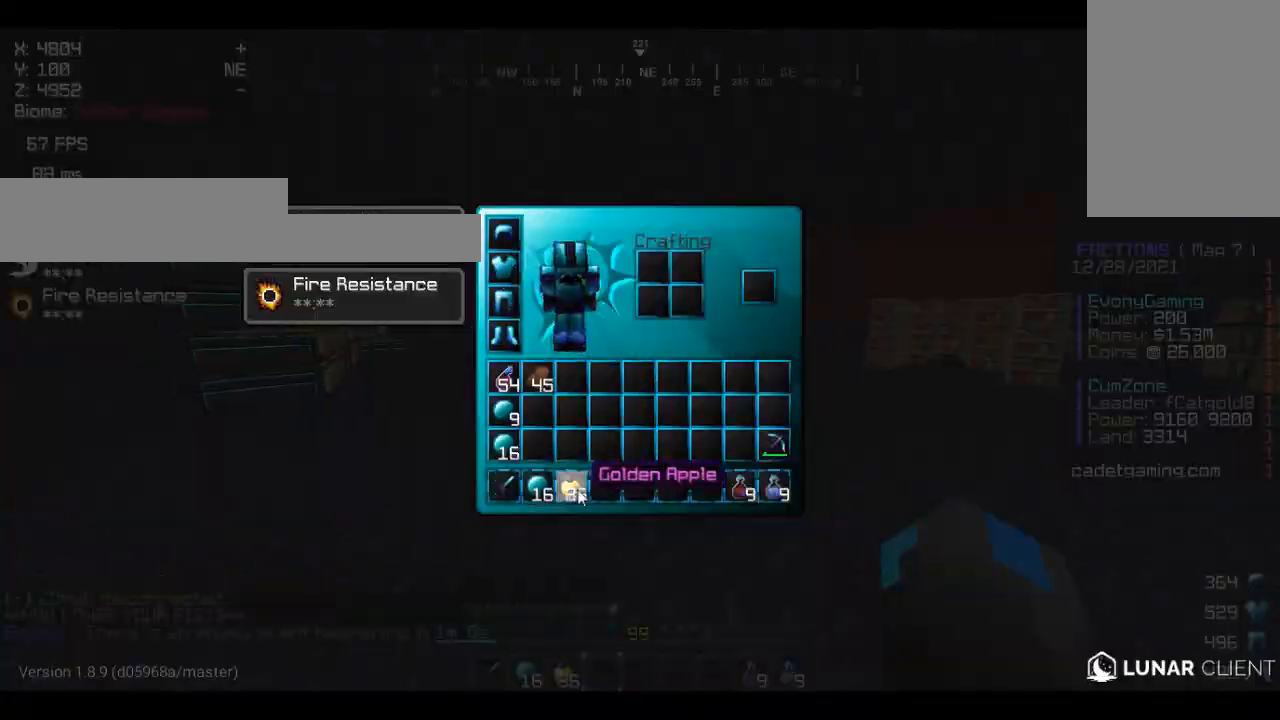
{"keys": [], "mouse": [], "events": [[267, "mouse_right", "down"], [500, "mouse_right", "up"]]}
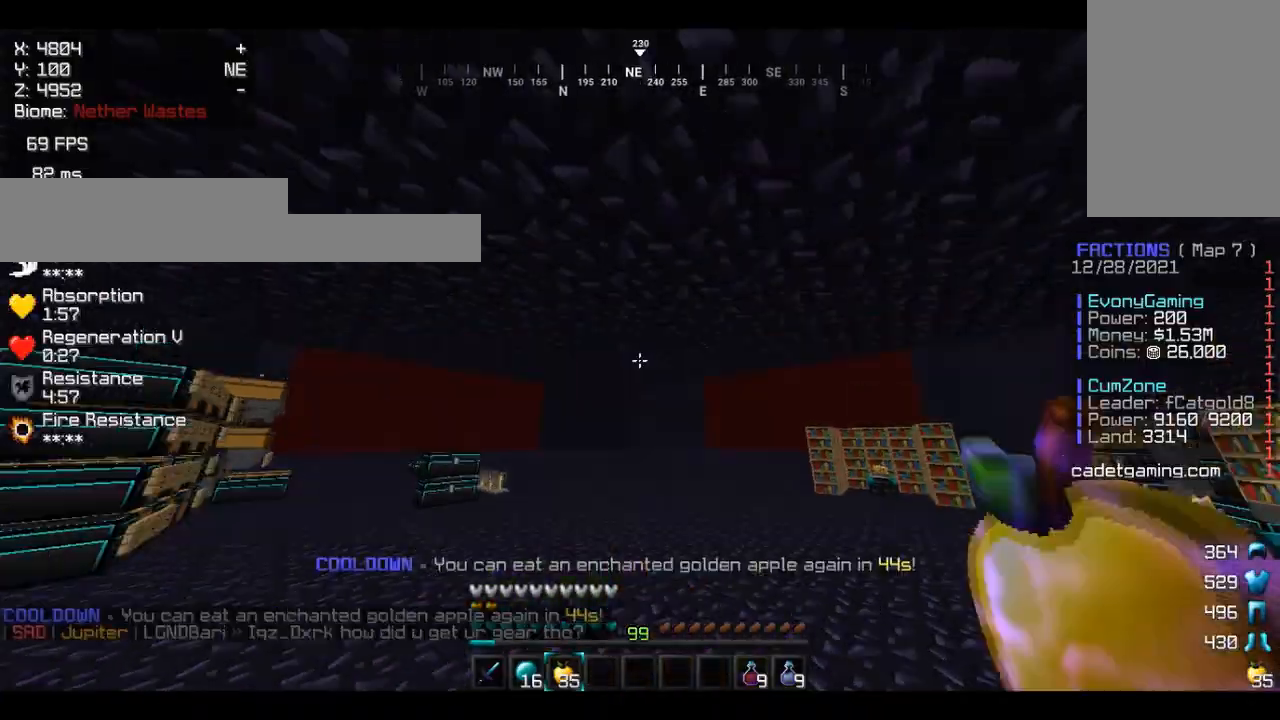
{"keys": [], "mouse": [], "events": [[67, "w", "down"], [133, "w", "up"]]}
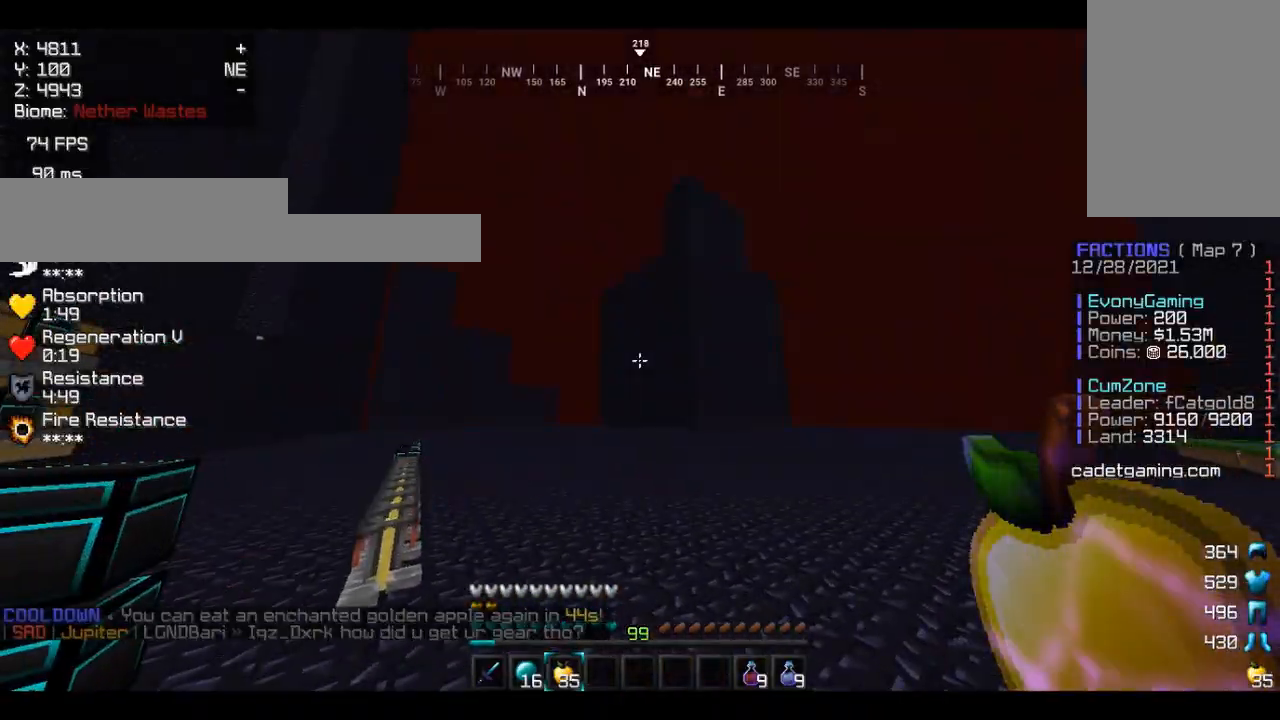
{"keys": [], "mouse": [], "events": [[33, "w", "down"], [67, "mouse_right", "down"], [100, "mouse_right", "up"], [267, "mouse_right", "down"], [267, "w", "up"], [300, "mouse_right", "up"]]}
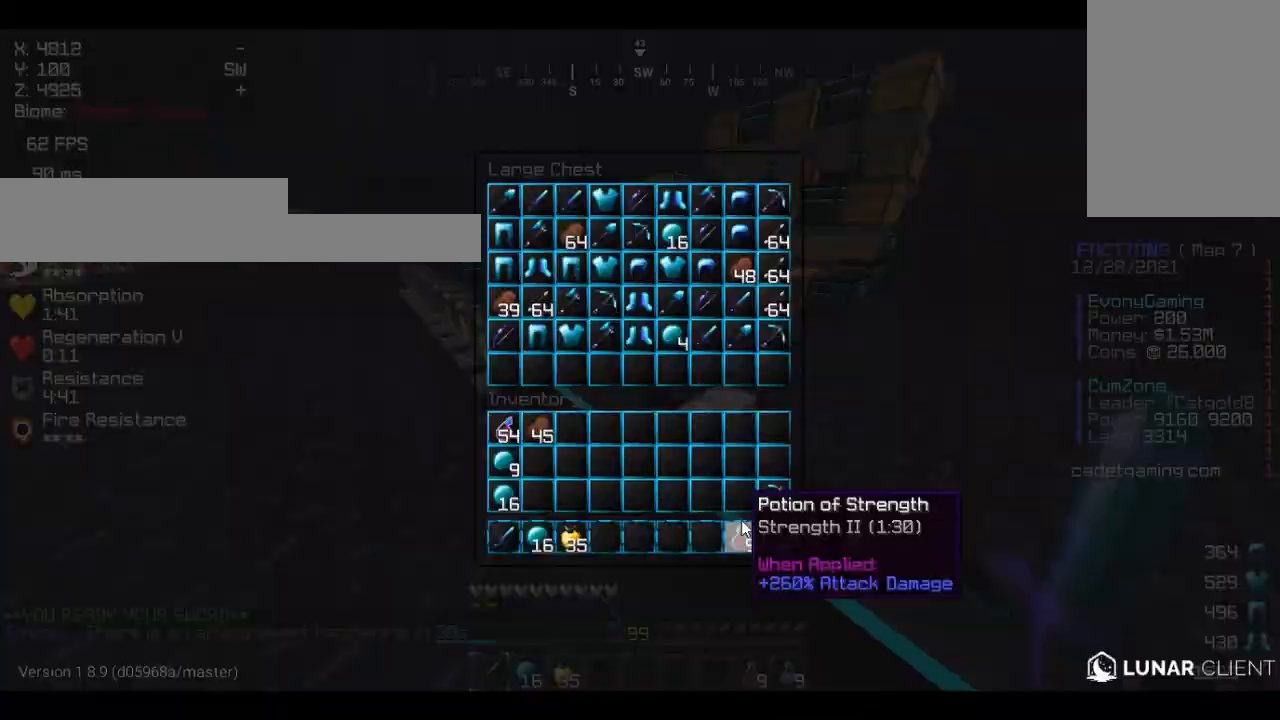
{"keys": [], "mouse": [], "events": []}
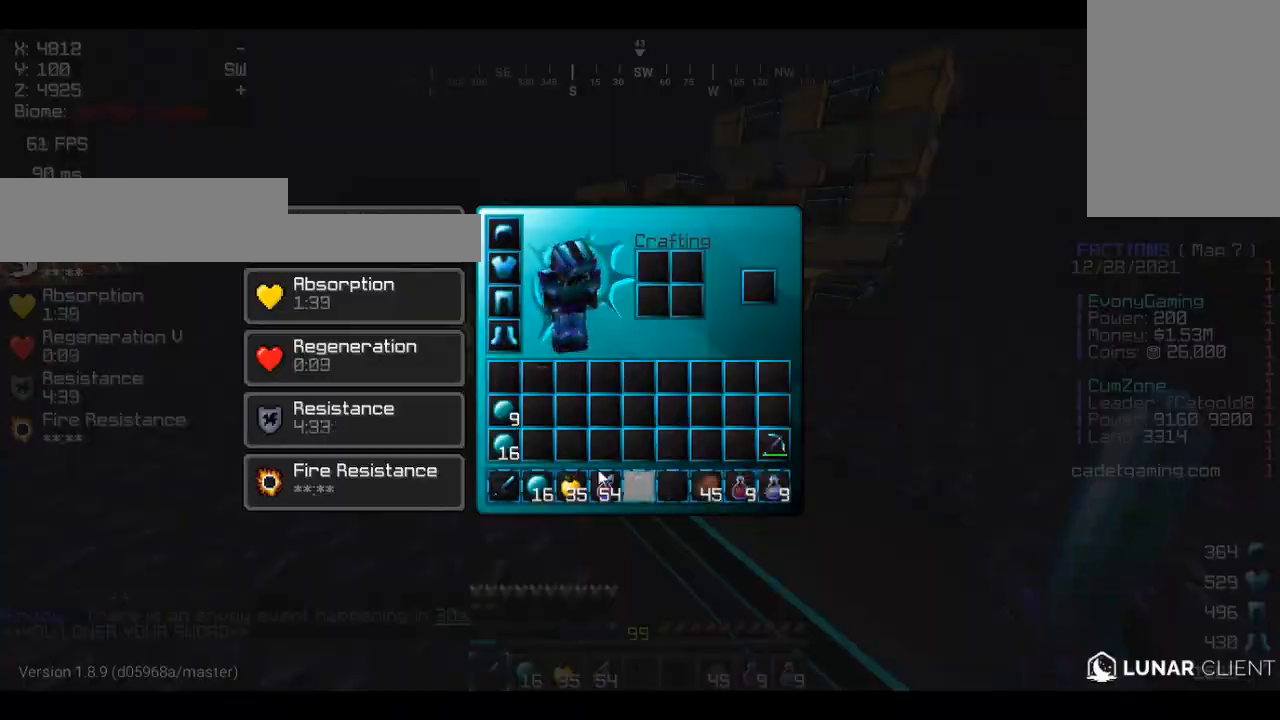
{"keys": [], "mouse": [], "events": [[100, "a", "down"], [100, "w", "down"], [133, "a", "up"], [200, "w", "up"], [267, "a", "down"], [300, "a", "up"]]}
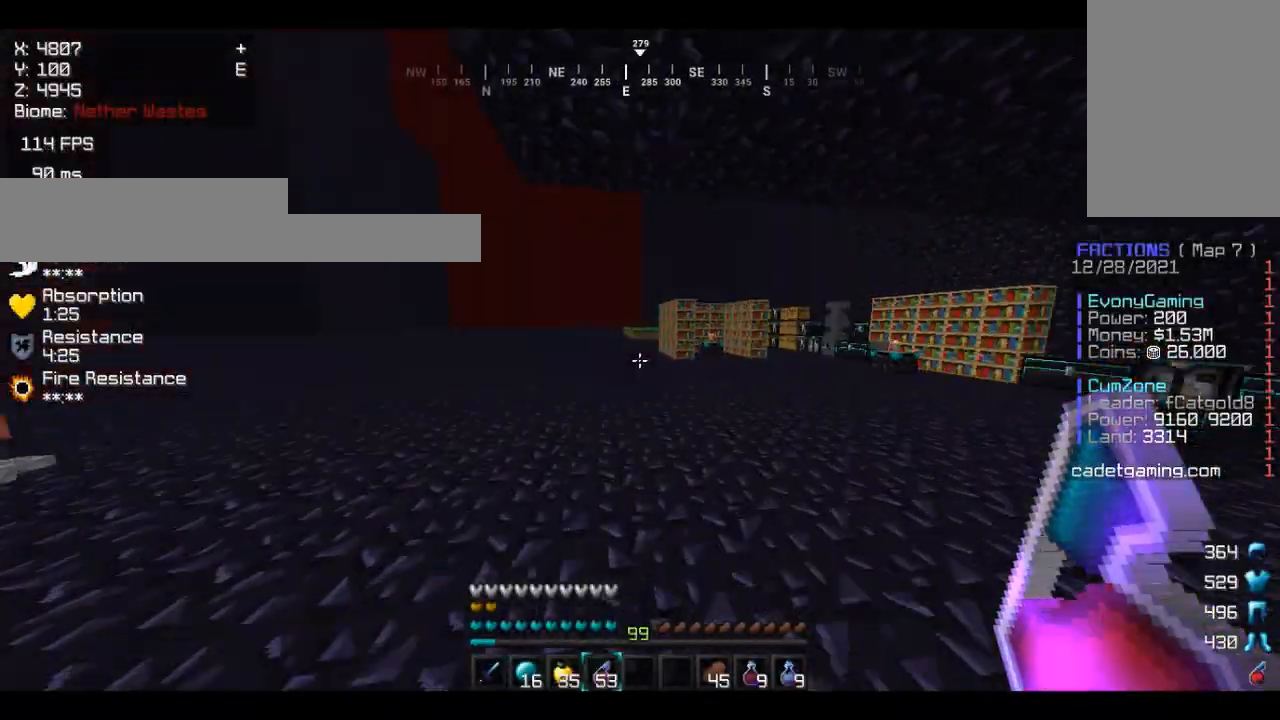
{"keys": [], "mouse": [], "events": [[33, "w", "down"], [100, "w", "up"], [133, "mouse_right", "down"], [133, "w", "down"], [200, "mouse_right", "up"], [233, "w", "up"], [267, "w", "down"], [333, "mouse_right", "down"], [333, "w", "up"], [367, "mouse_right", "up"]]}
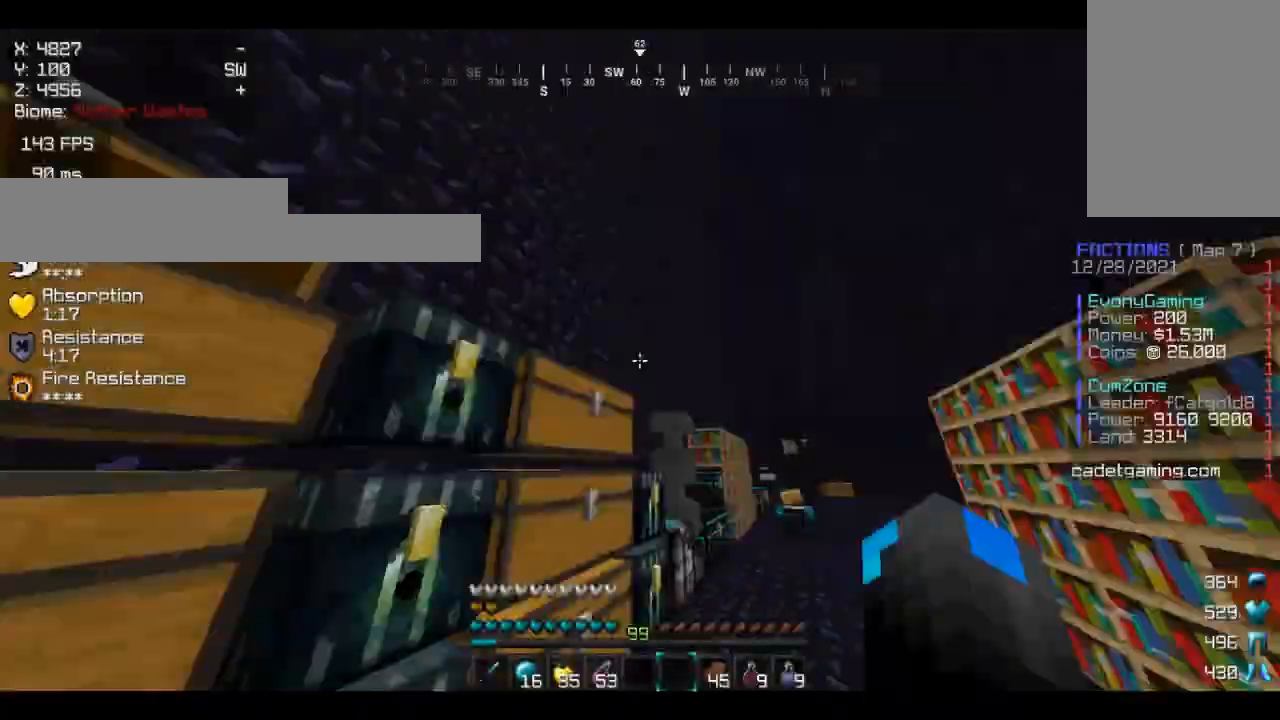
{"keys": ["w"], "mouse": [], "events": [[400, "w", "down"]]}
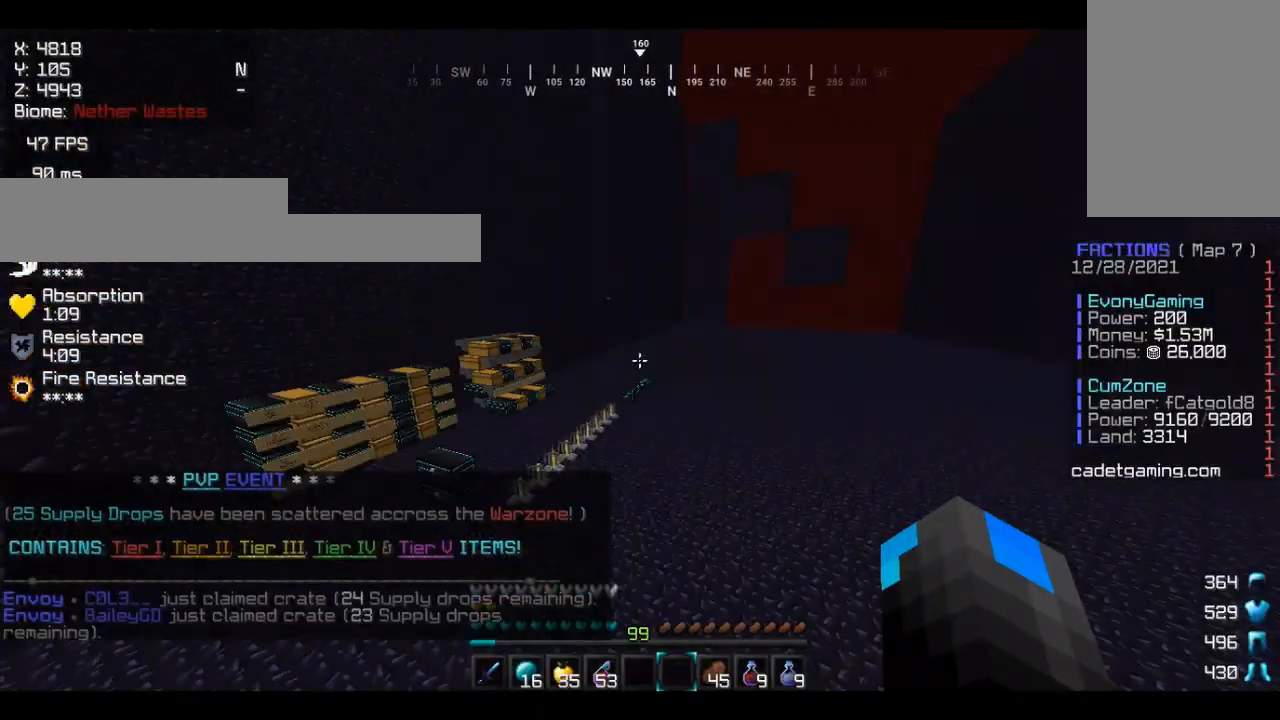
{"keys": [], "mouse": [], "events": [[67, "w", "up"], [133, "d", "down"], [133, "mouse_left", "down"], [167, "d", "up"], [167, "mouse_left", "up"]]}
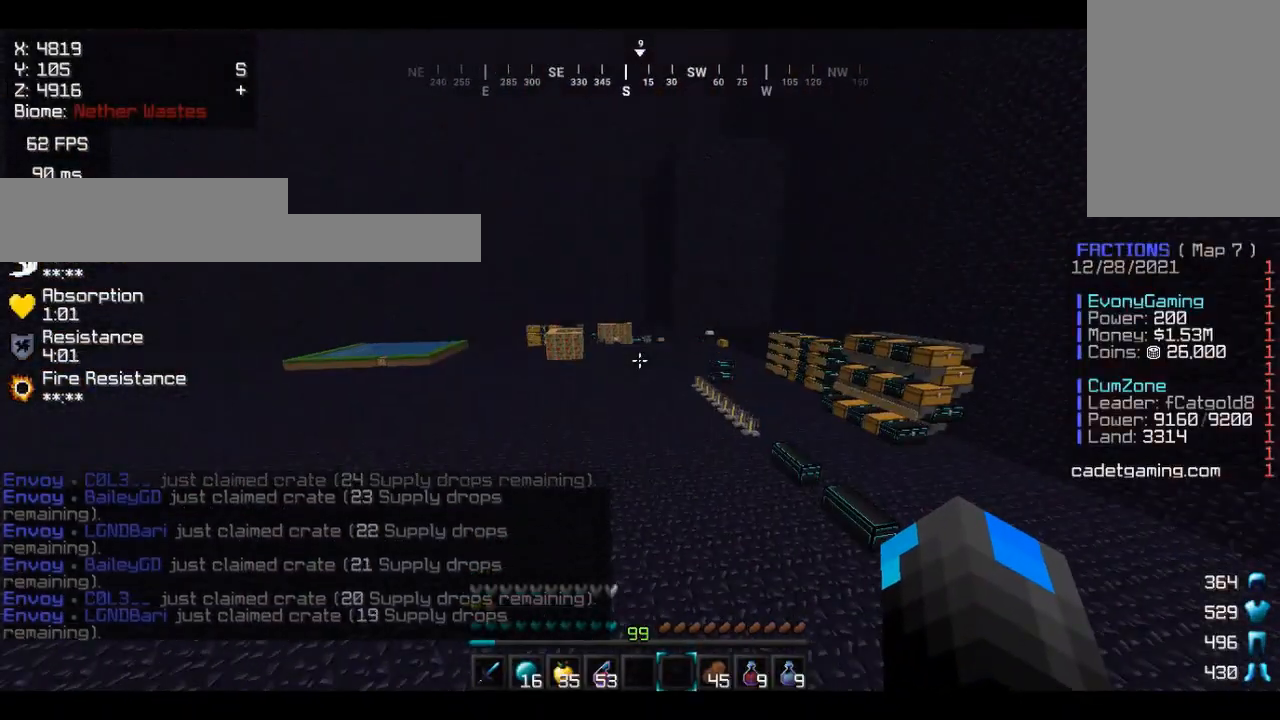
{"keys": [], "mouse": [], "events": []}
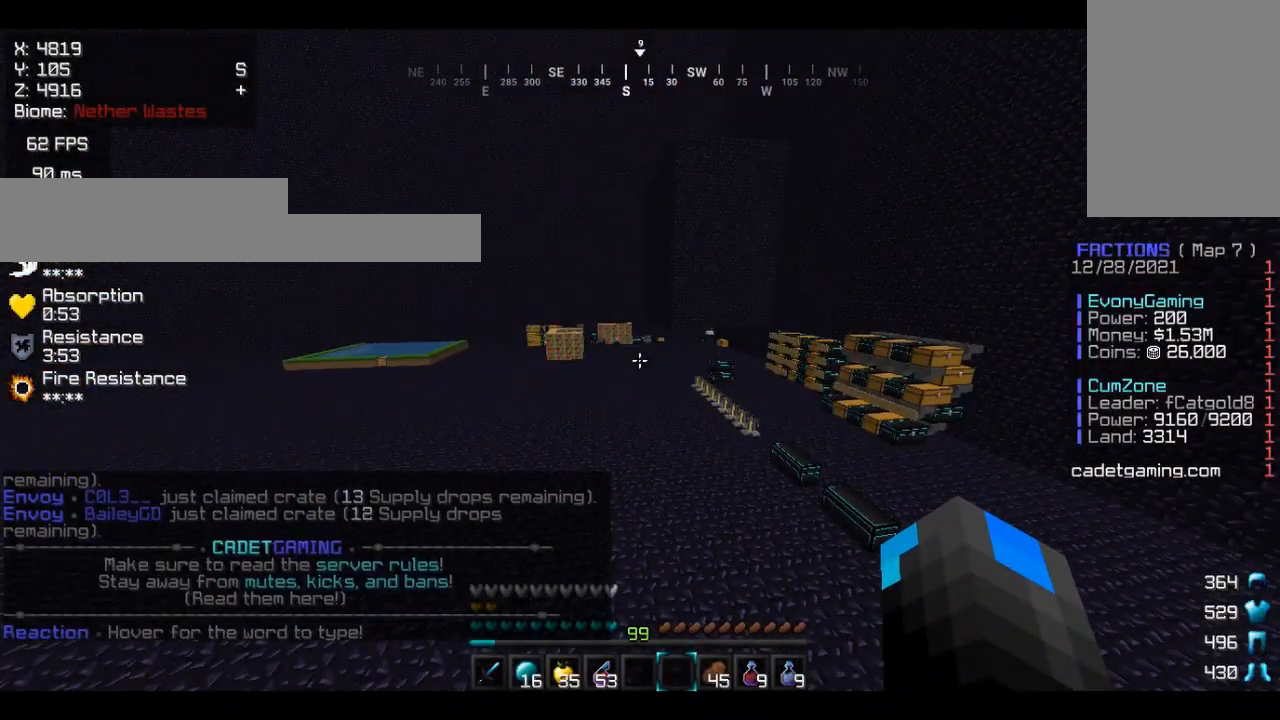
{"keys": [], "mouse": [], "events": []}
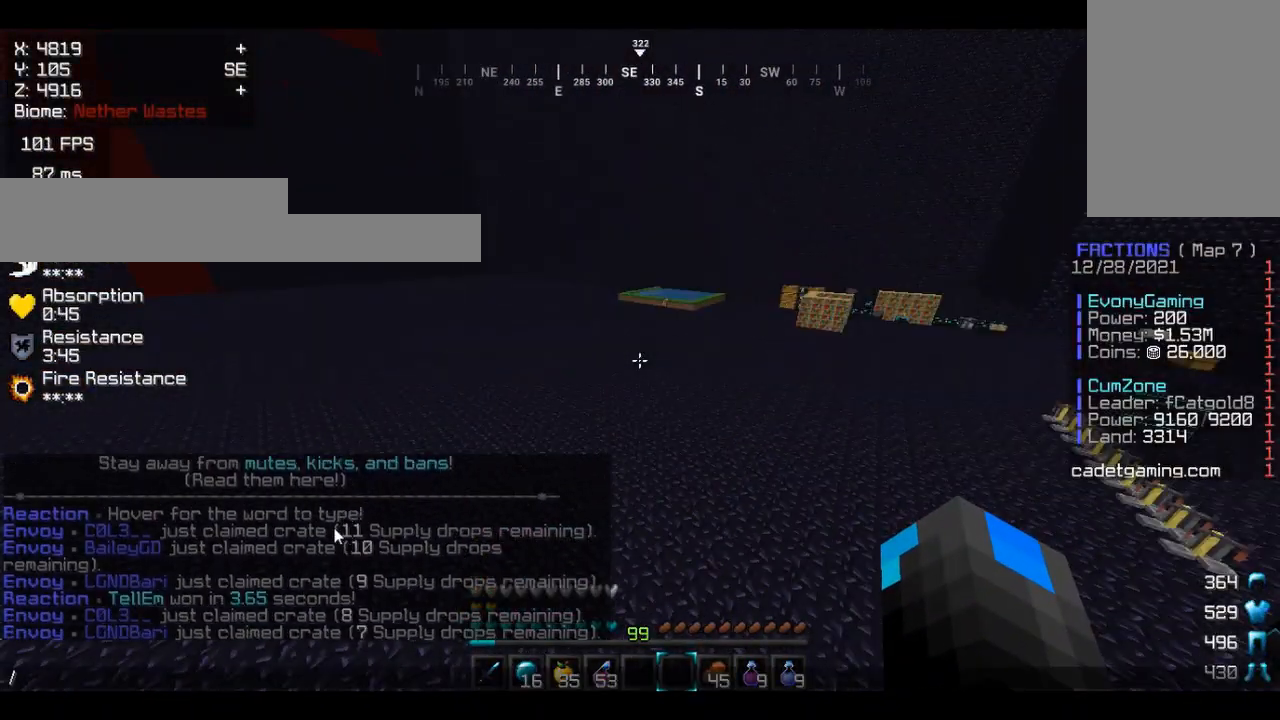
{"keys": [], "mouse": [], "events": []}
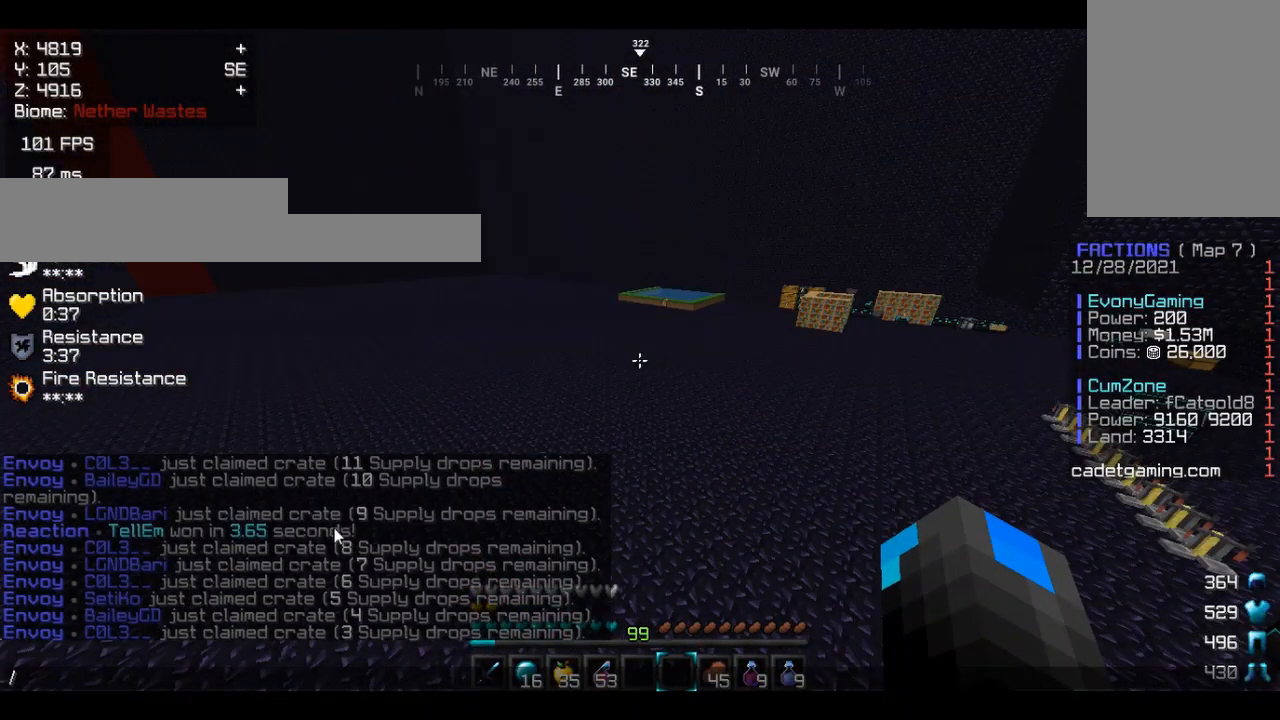
{"keys": [], "mouse": [], "events": []}
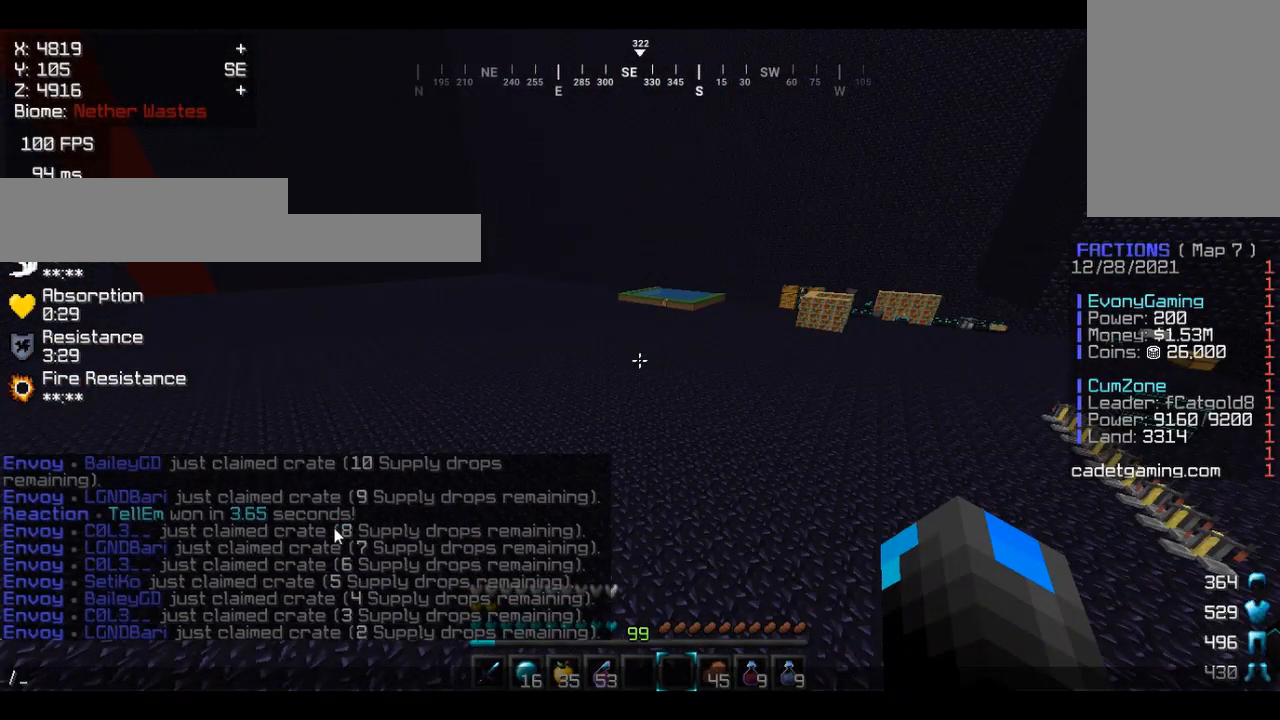
{"keys": [], "mouse": [], "events": [[233, "w", "down"], [400, "mouse_right", "down"], [400, "w", "up"], [433, "mouse_right", "up"], [433, "w", "down"], [467, "w", "up"]]}
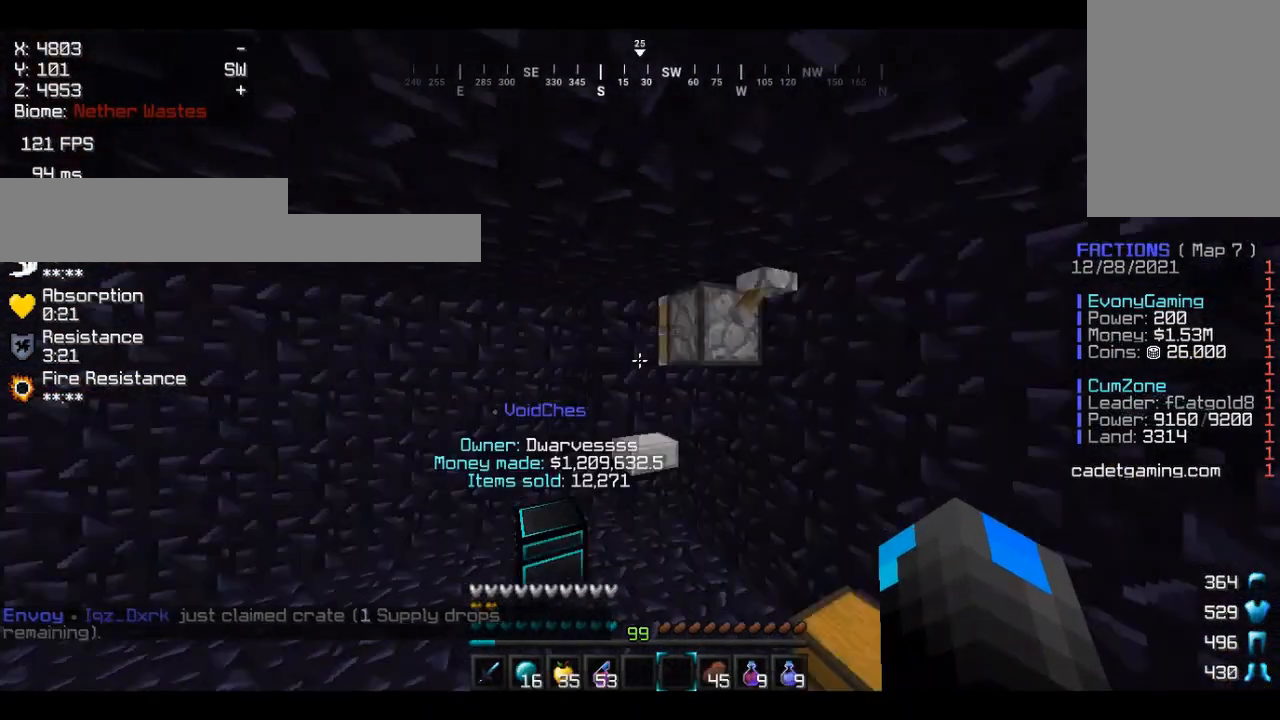
{"keys": [], "mouse": [], "events": [[33, "w", "down"], [67, "w", "up"]]}
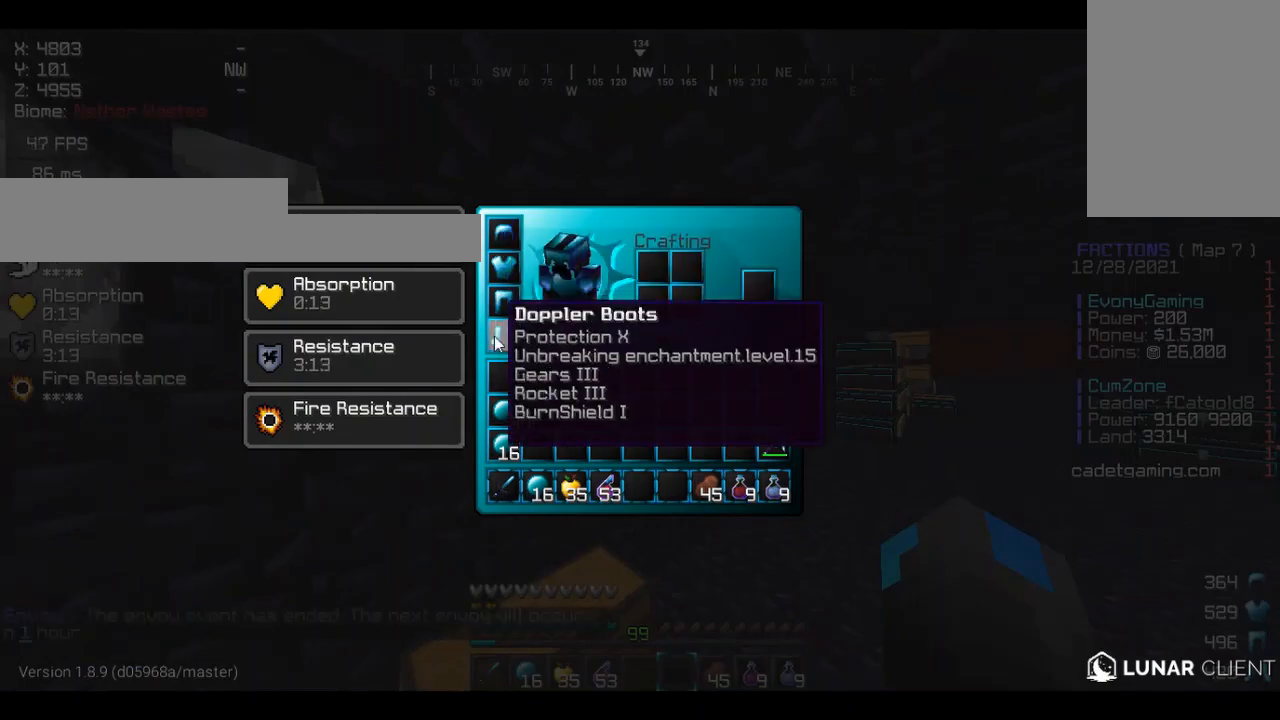
{"keys": [], "mouse": [], "events": []}
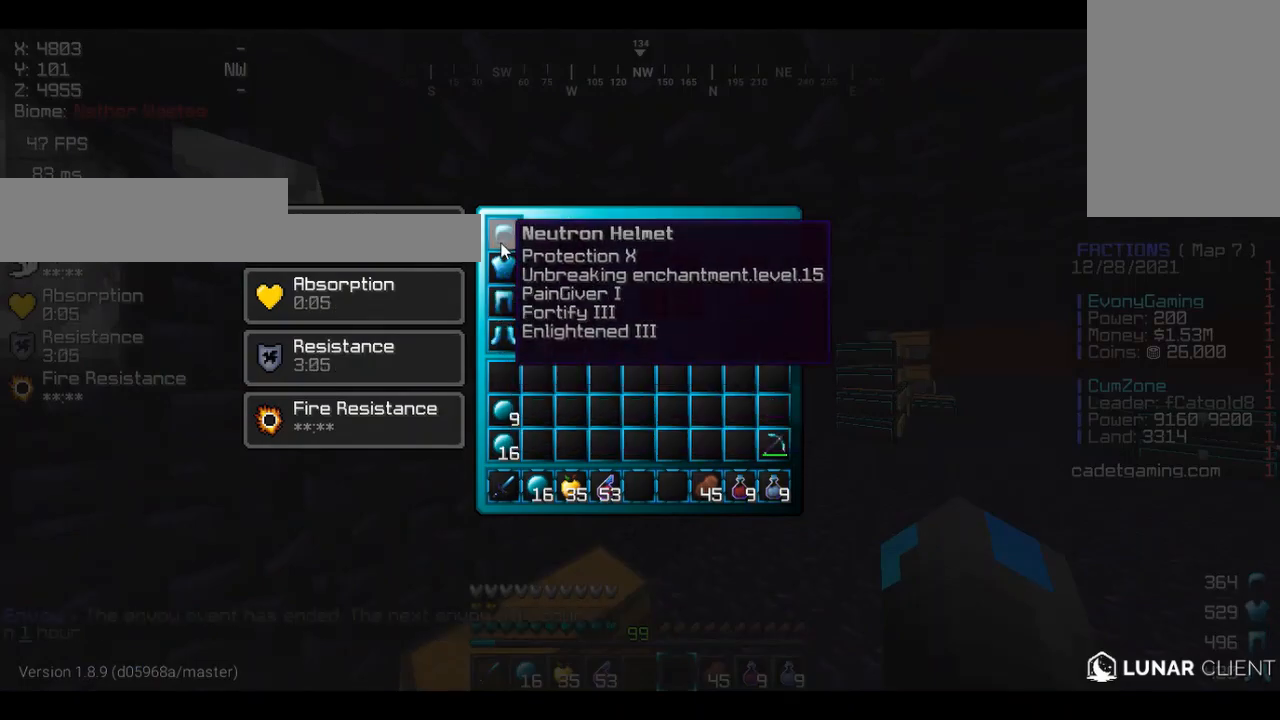
{"keys": [], "mouse": [], "events": []}
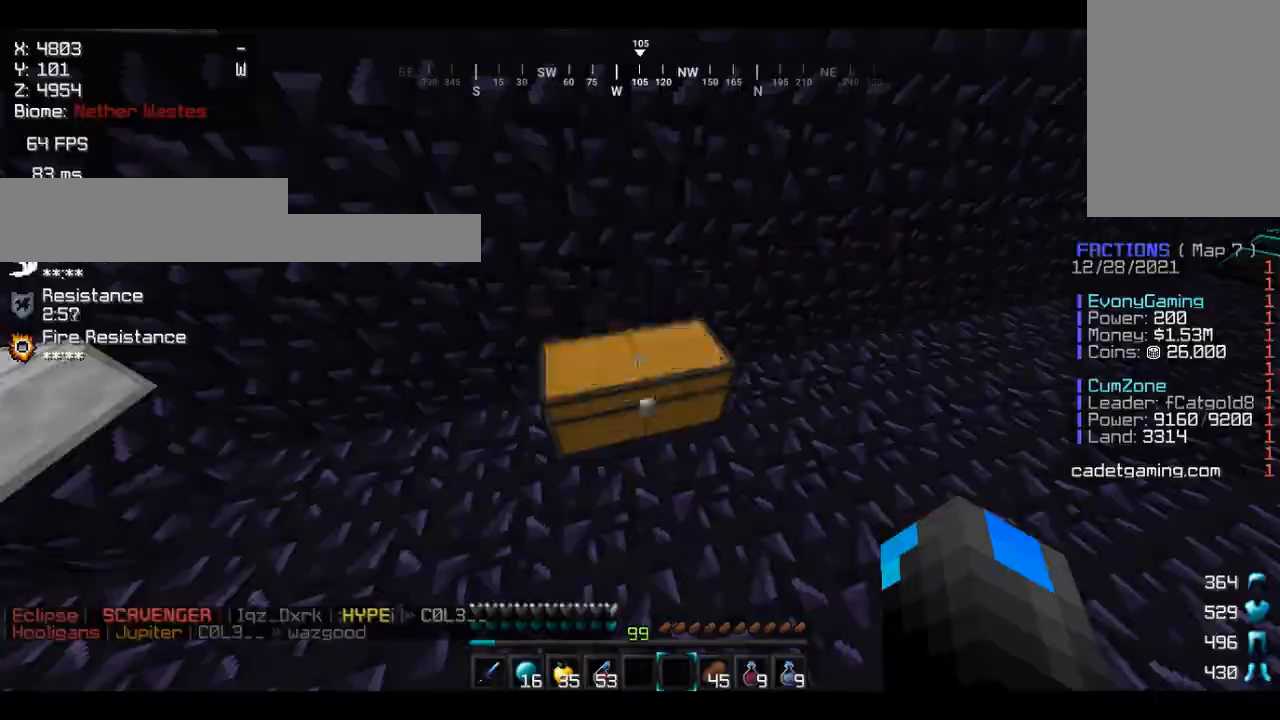
{"keys": [], "mouse": [], "events": []}
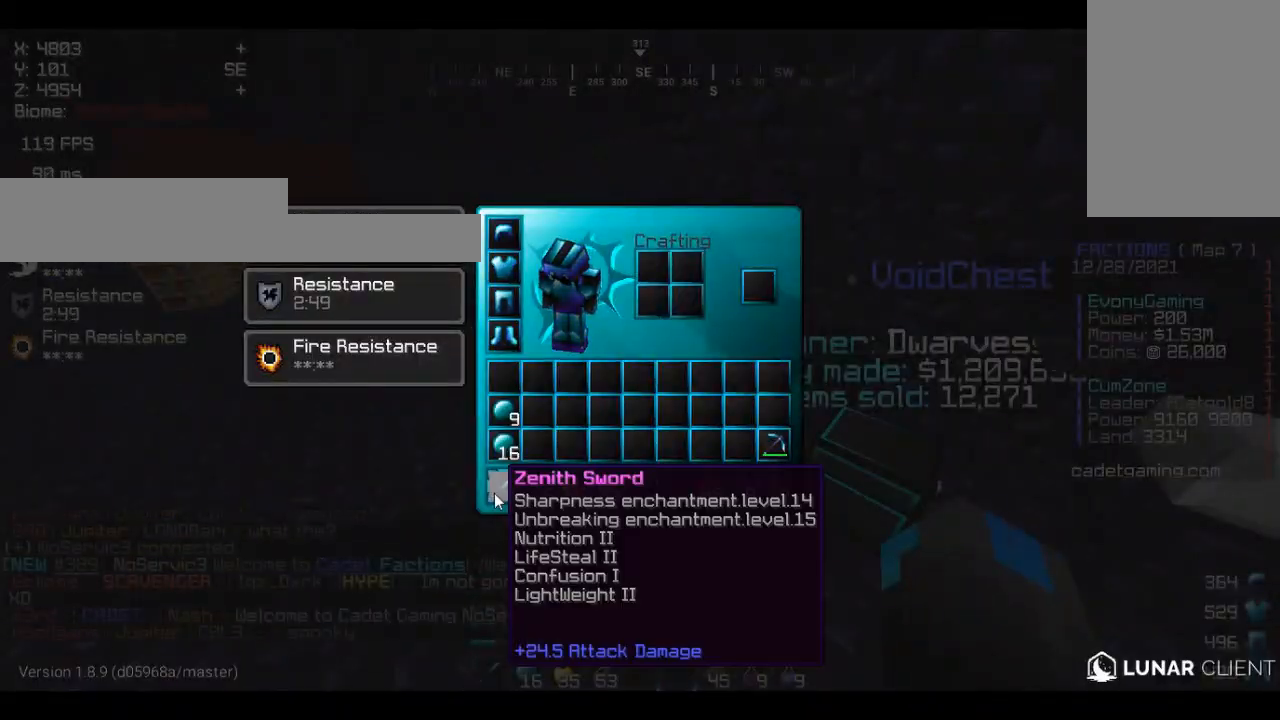
{"keys": [], "mouse": [], "events": []}
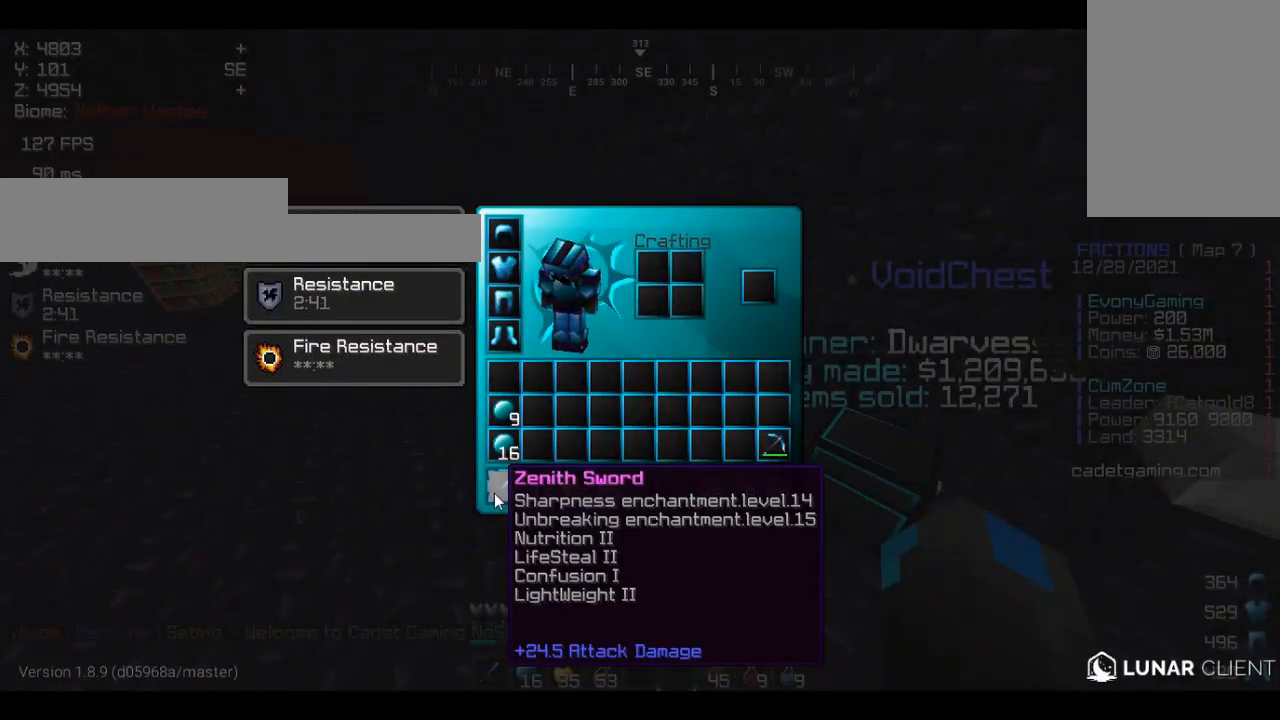
{"keys": [], "mouse": [], "events": [[267, "w", "down"], [300, "w", "up"], [367, "d", "down"], [433, "d", "up"]]}
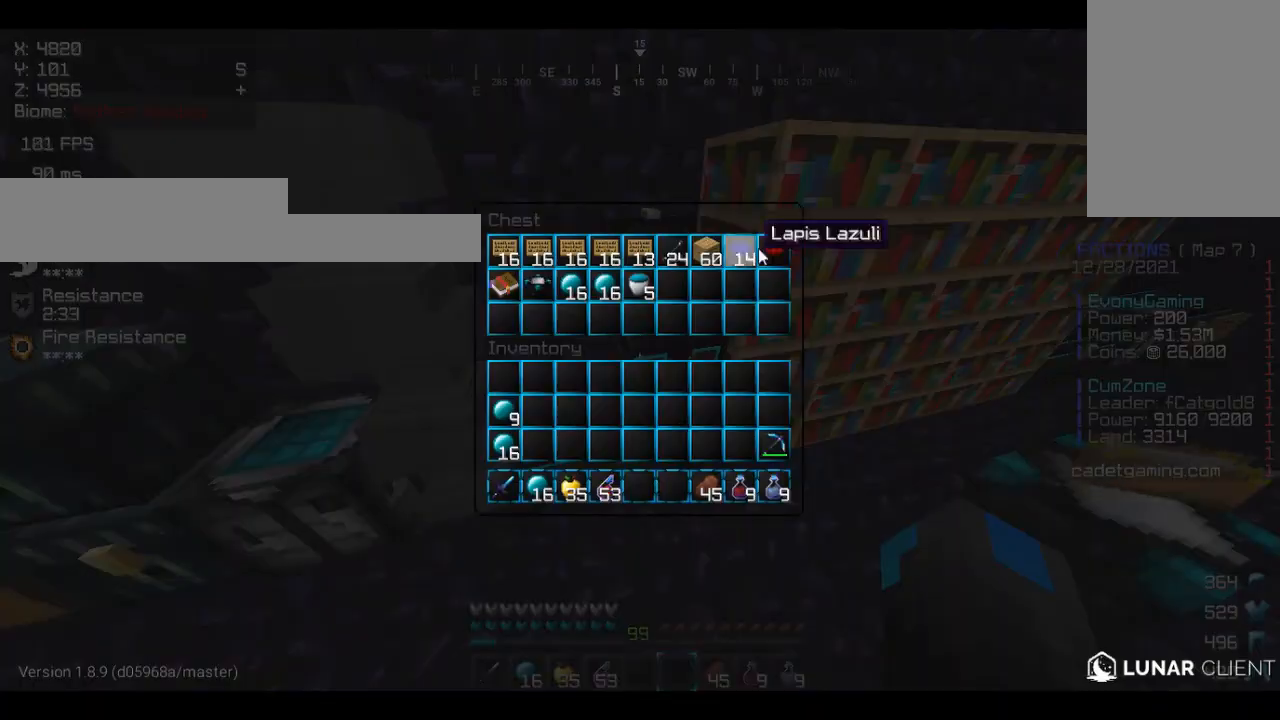
{"keys": [], "mouse": ["right"], "events": [[33, "w", "down"], [67, "d", "down"], [100, "w", "up"], [133, "d", "up"], [467, "w", "down"], [500, "mouse_right", "down"], [500, "w", "up"]]}
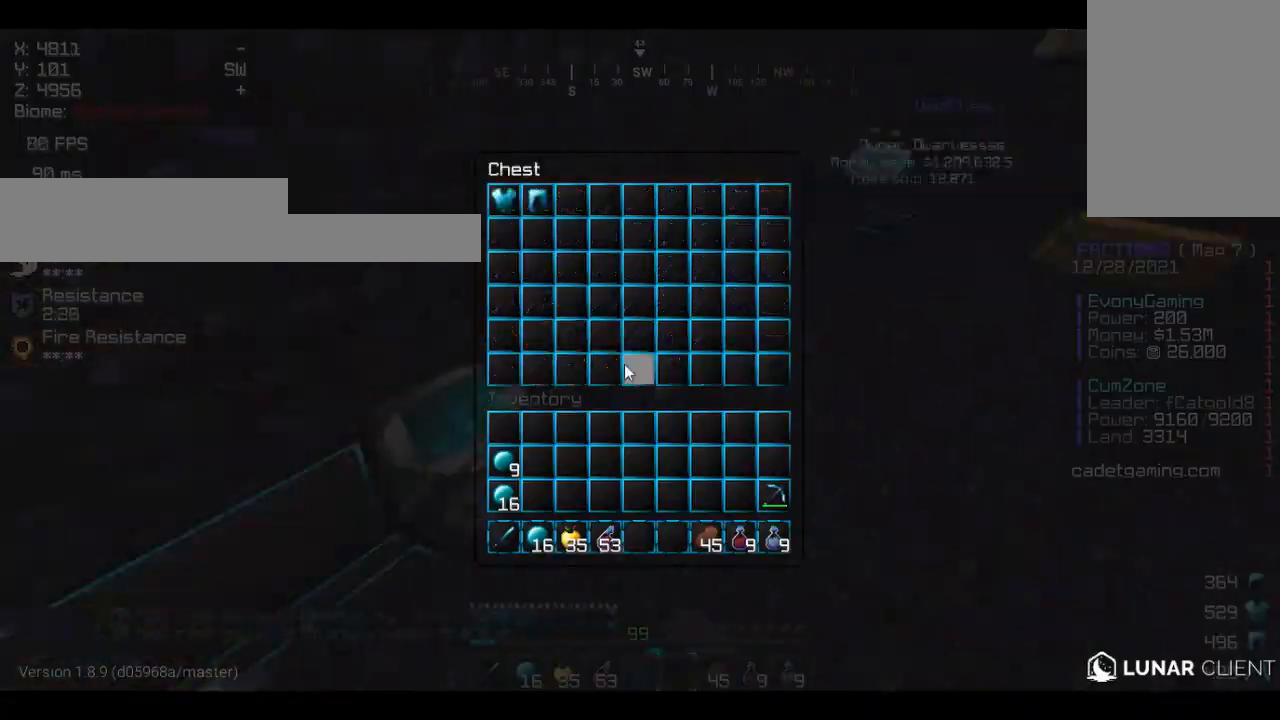
{"keys": [], "mouse": [], "events": [[67, "mouse_right", "up"], [100, "mouse_right", "down"], [133, "mouse_right", "up"]]}
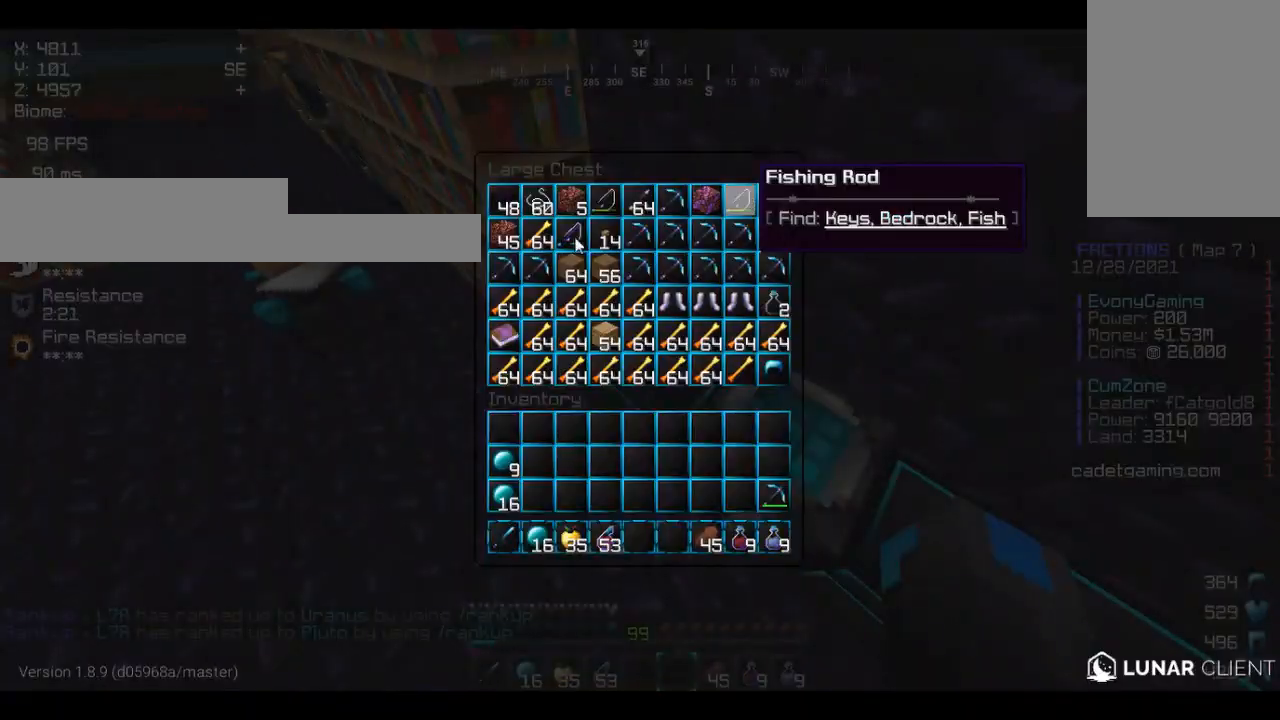
{"keys": [], "mouse": [], "events": []}
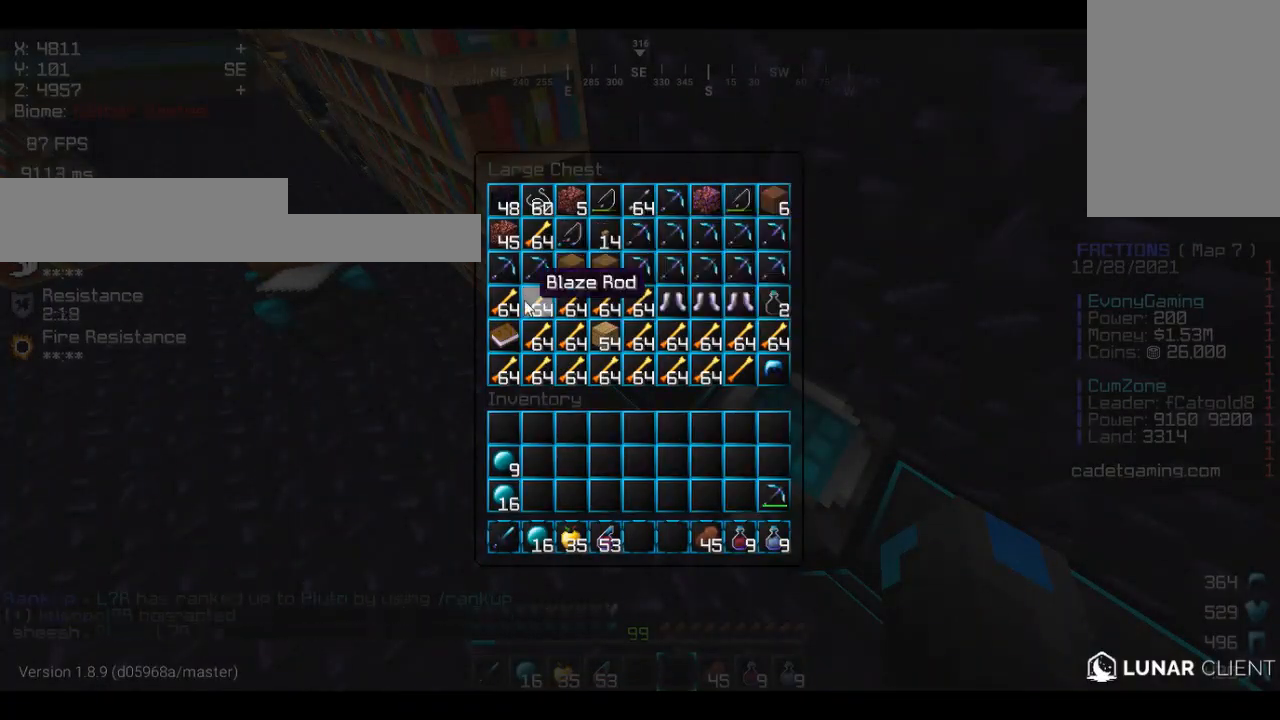
{"keys": [], "mouse": [], "events": []}
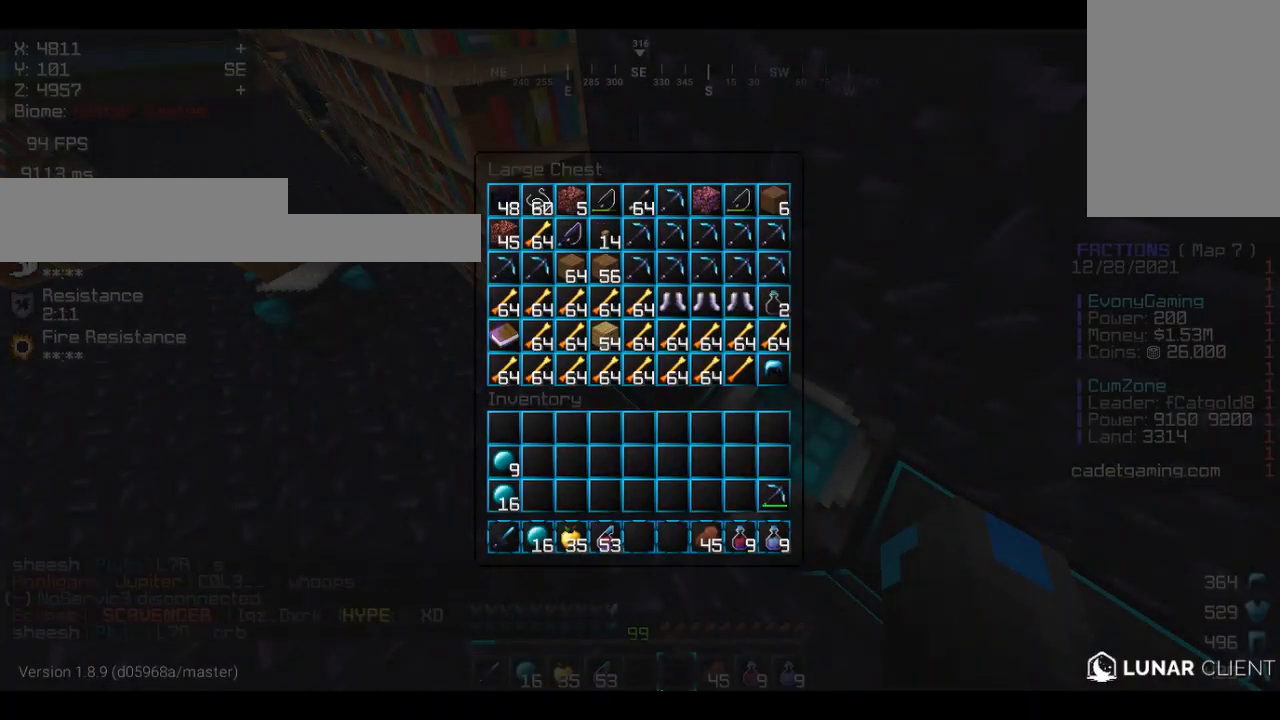
{"keys": [], "mouse": [], "events": [[100, "w", "down"], [133, "mouse_right", "down"], [133, "w", "up"], [200, "mouse_right", "up"], [333, "mouse_right", "down"], [367, "mouse_right", "up"]]}
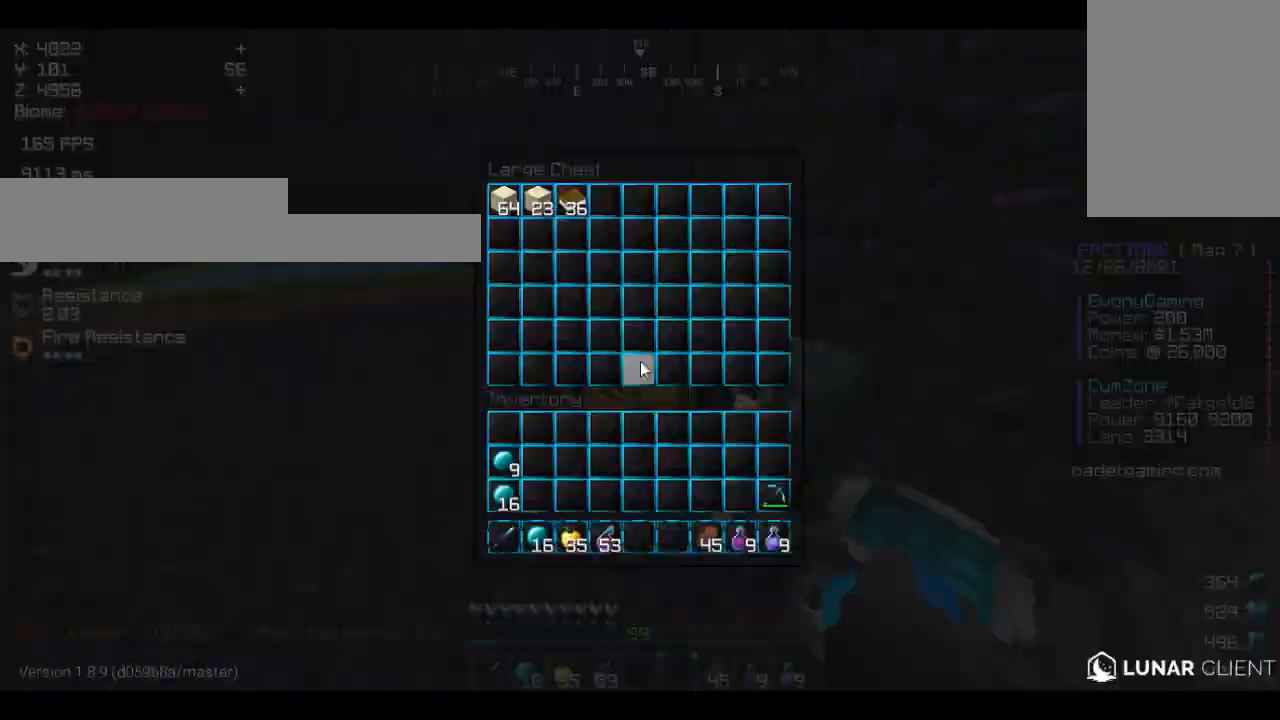
{"keys": [], "mouse": [], "events": [[67, "mouse_right", "down"], [133, "a", "down"], [133, "mouse_right", "up"], [167, "a", "up"], [333, "w", "down"], [467, "w", "up"]]}